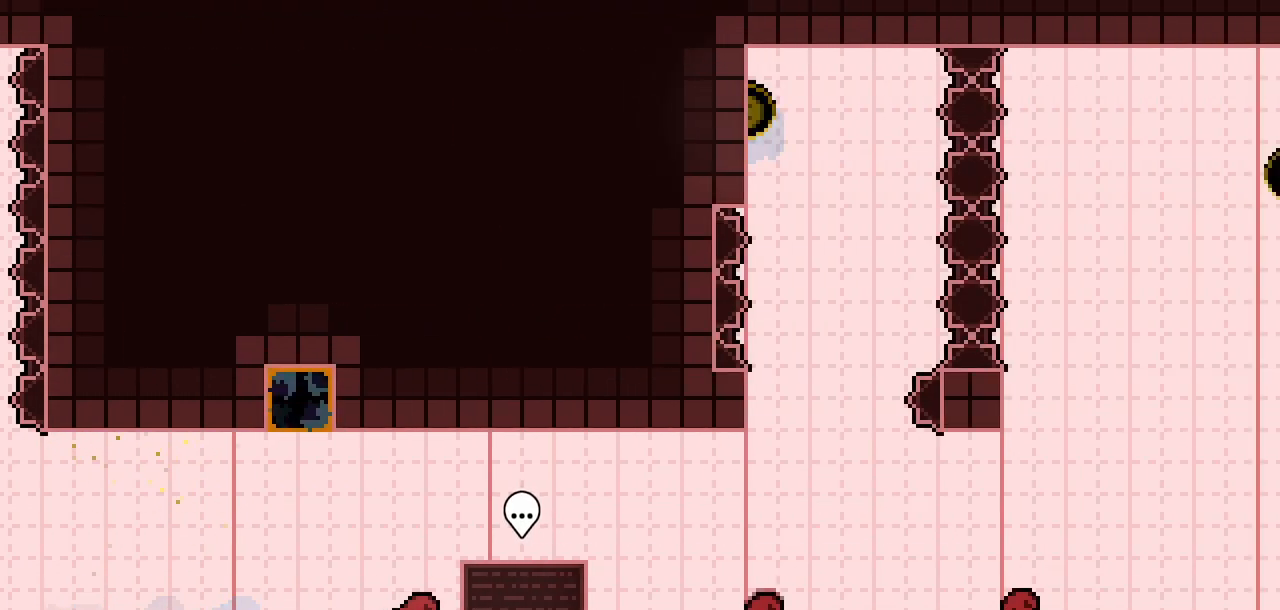
Gameplay with keyboard; each line is a JSON object with the keys held at the frame after it. "events" lists presses ("down") and releases ("up") of "climb", "dash", "demo", "down", "jump", "jump2", "jump3", "left", "pause", "right", "talk" and "up" between this image and that frame as [ms after this image, input, new state], when the widget could be followed in between. No other keys are recorded. Mouse input is not recorded. Key names are as the overlay labels them; some are game actions (e.g. jump) rather than physical keys.
{"keys": ["right"], "events": []}
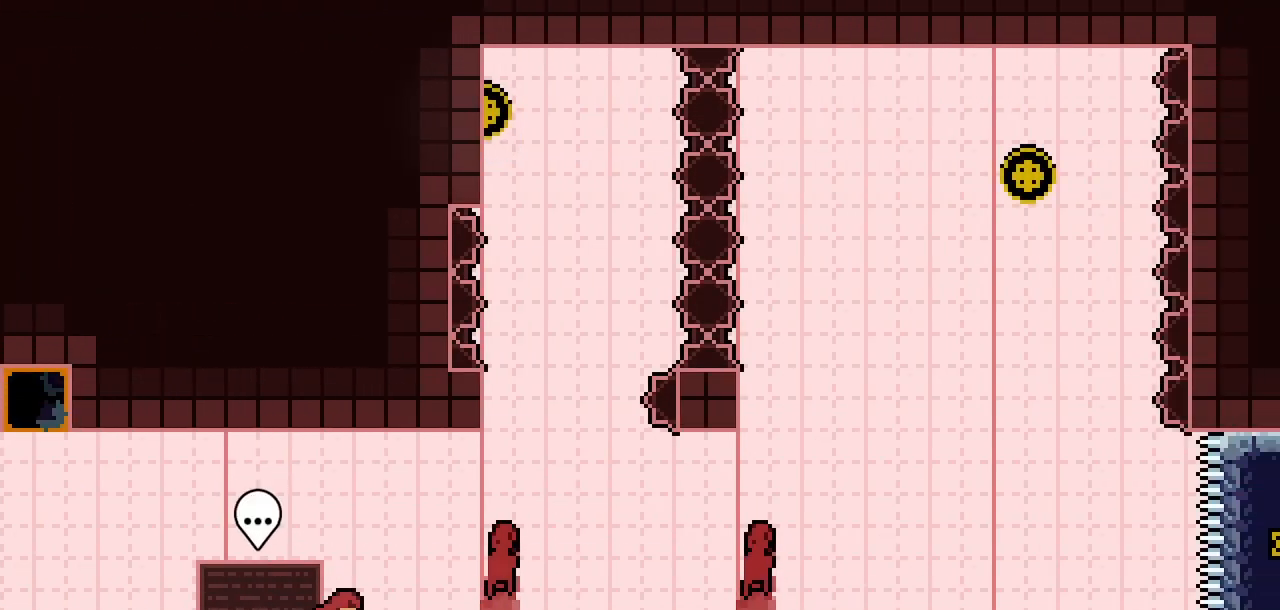
{"keys": [], "events": [[400, "right", "up"]]}
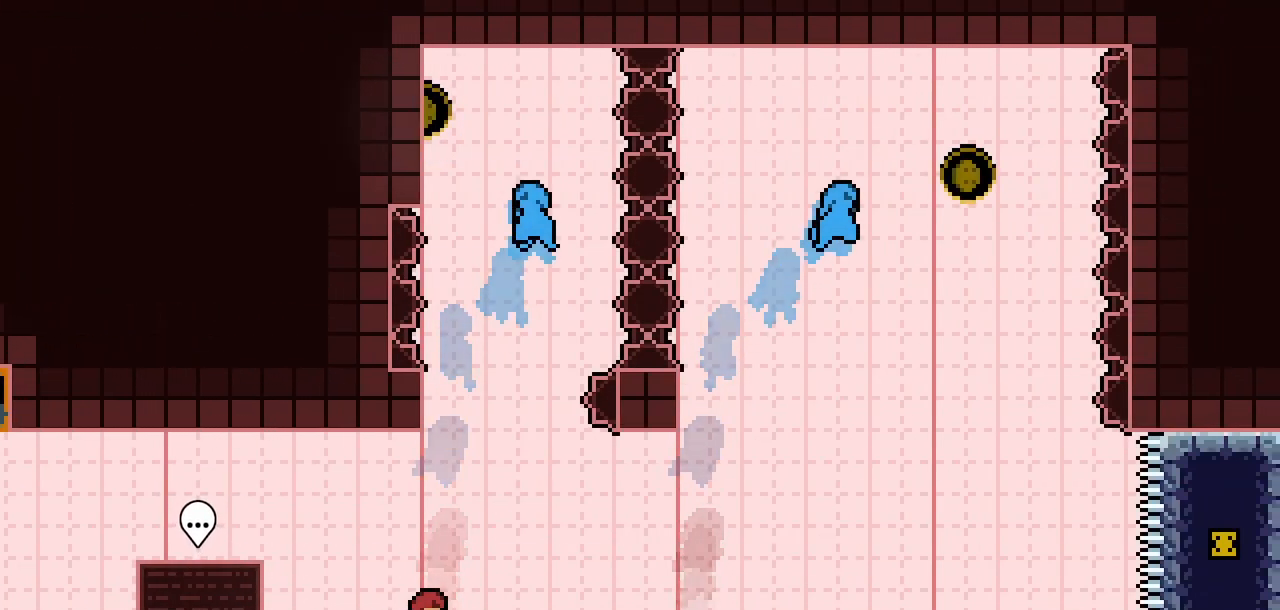
{"keys": ["dash", "up"], "events": [[150, "jump2", "down"], [333, "jump2", "up"], [383, "up", "down"], [417, "dash", "down"]]}
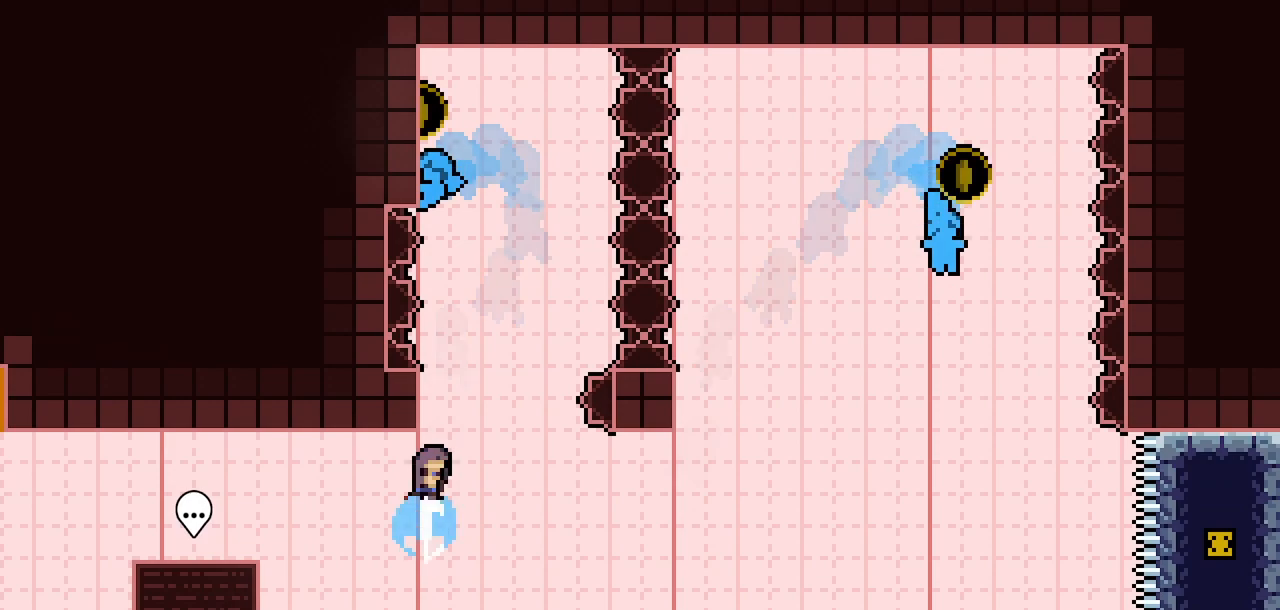
{"keys": ["climb", "jump2", "left", "up"], "events": [[117, "climb", "down"], [117, "jump2", "down"], [167, "dash", "up"], [167, "left", "down"]]}
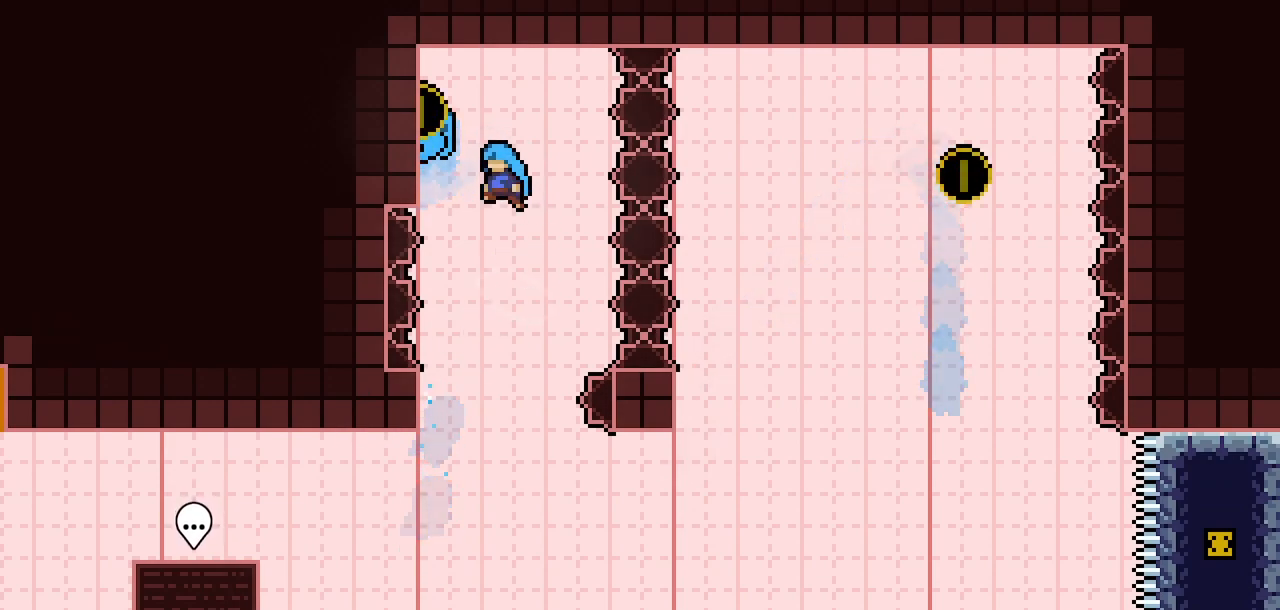
{"keys": ["climb", "jump2", "up"], "events": [[367, "jump2", "up"], [400, "left", "up"], [450, "jump2", "down"]]}
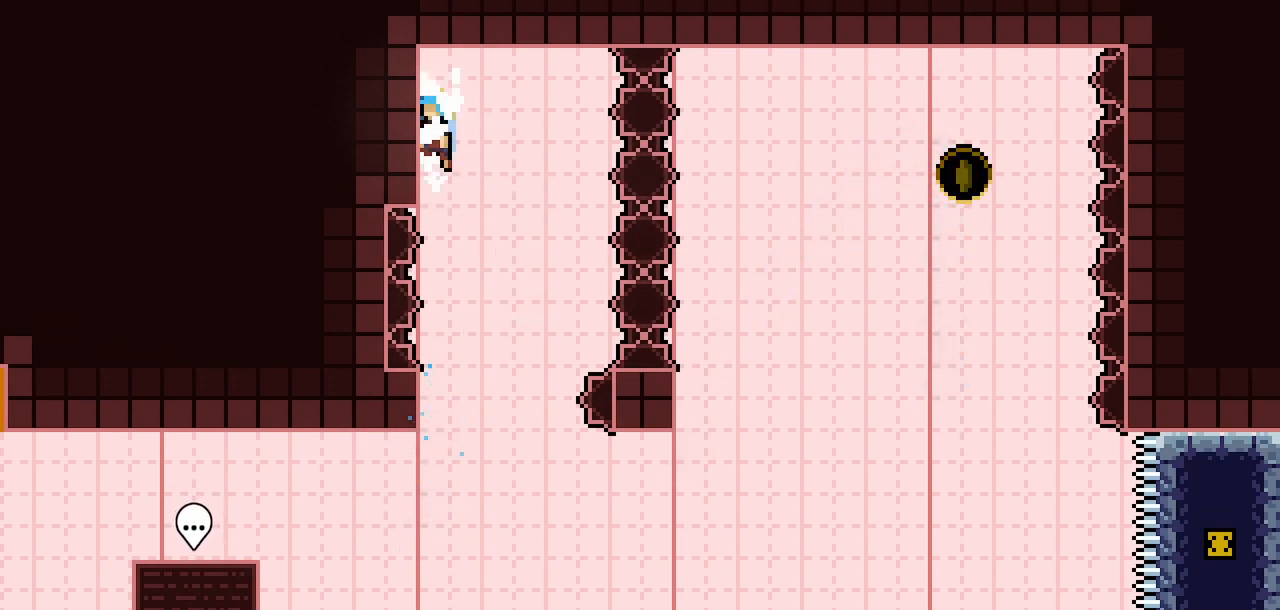
{"keys": ["right"], "events": [[100, "up", "up"], [183, "climb", "up"], [183, "jump2", "up"], [417, "right", "down"]]}
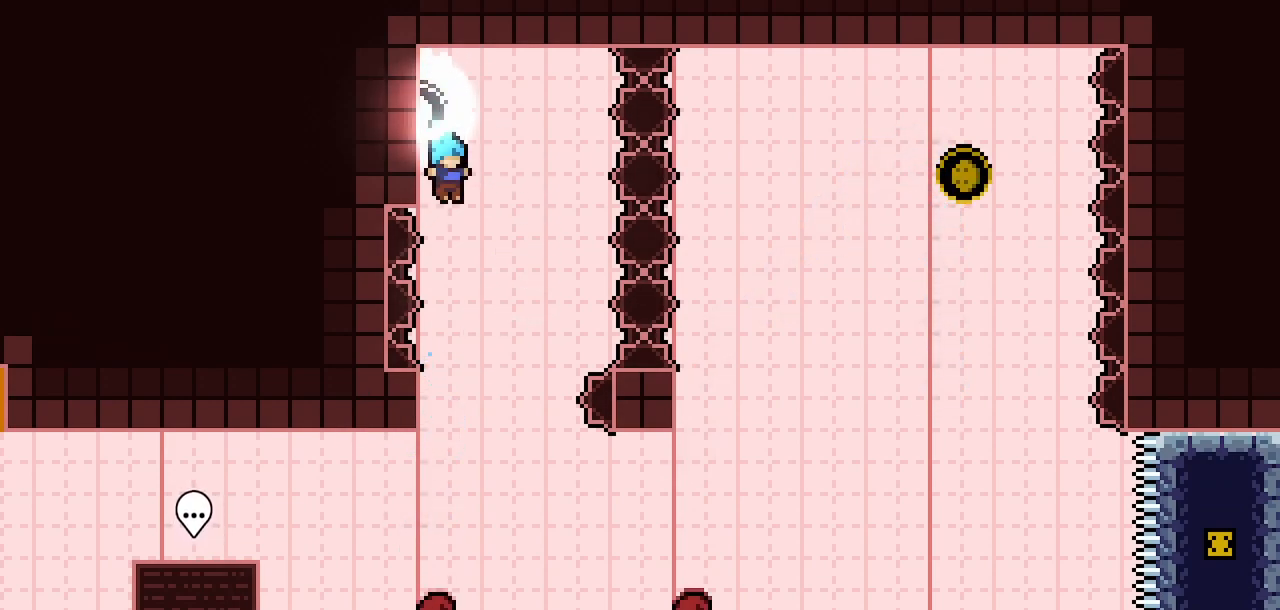
{"keys": ["right"], "events": [[150, "right", "up"], [383, "right", "down"]]}
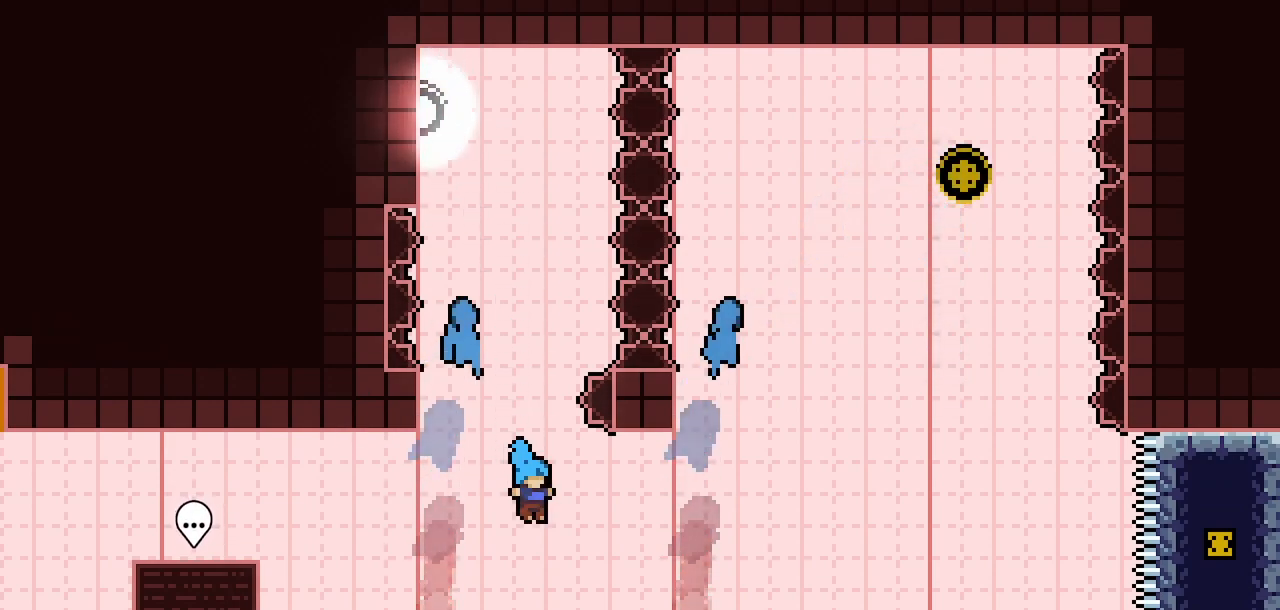
{"keys": [], "events": [[450, "right", "up"]]}
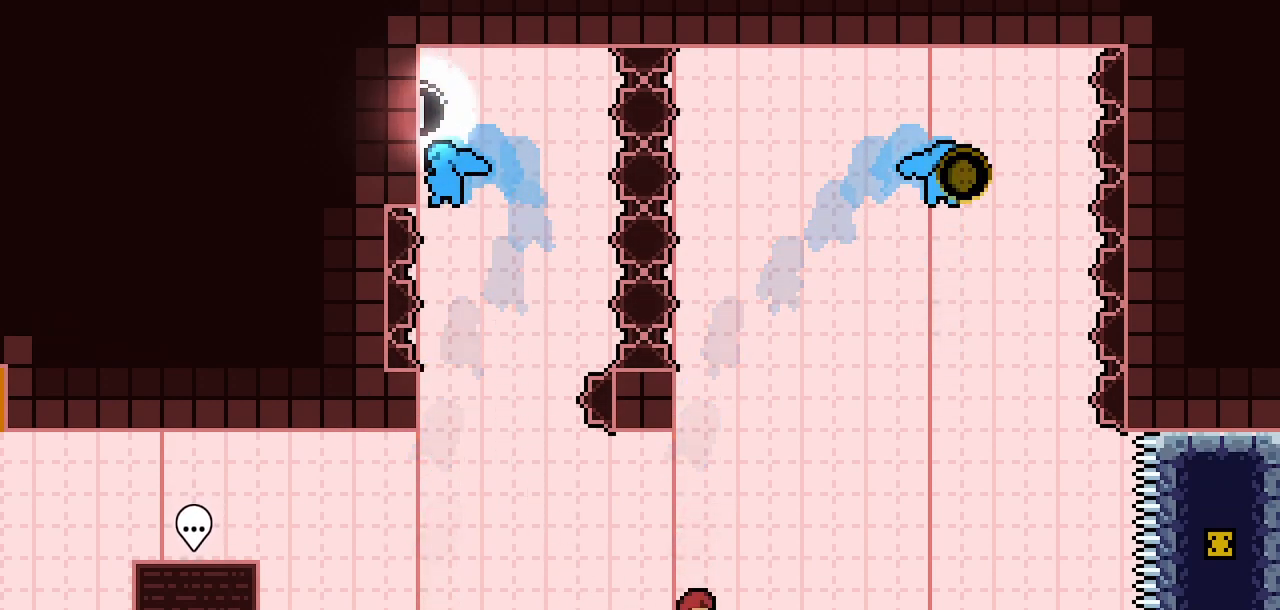
{"keys": ["dash", "up"], "events": [[133, "jump2", "down"], [333, "jump2", "up"], [333, "up", "down"], [383, "dash", "down"]]}
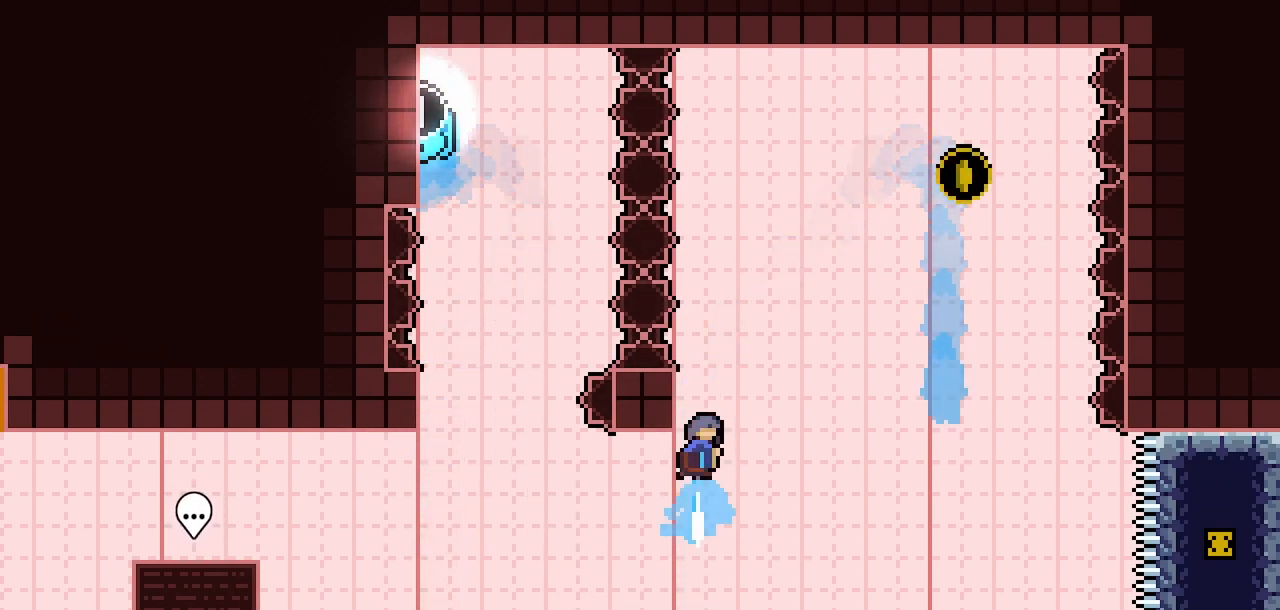
{"keys": ["jump2", "right"], "events": [[67, "right", "down"], [117, "dash", "up"], [117, "jump2", "down"], [117, "up", "up"]]}
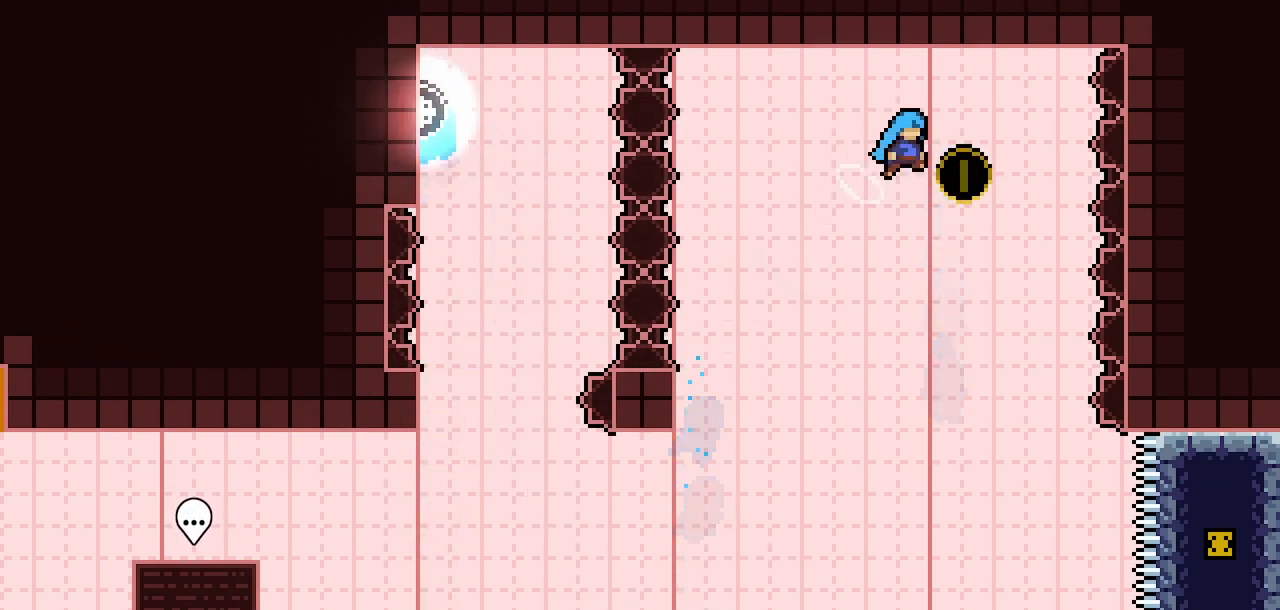
{"keys": [], "events": [[267, "jump2", "up"], [317, "right", "up"]]}
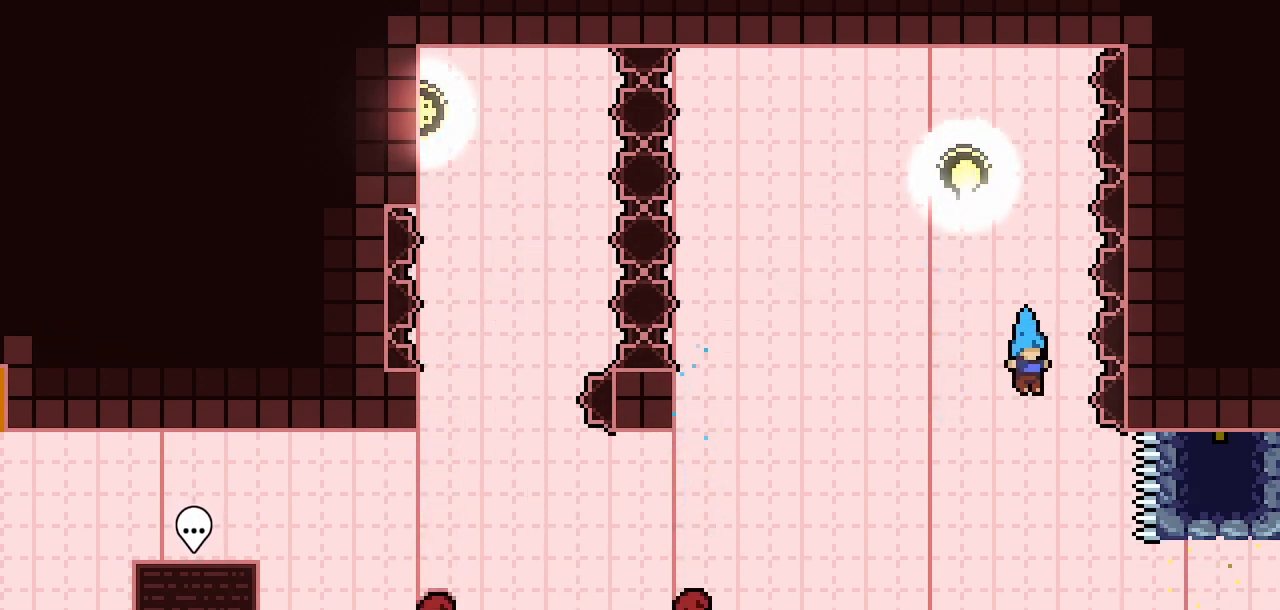
{"keys": ["dash", "right"], "events": [[100, "right", "down"], [417, "dash", "down"]]}
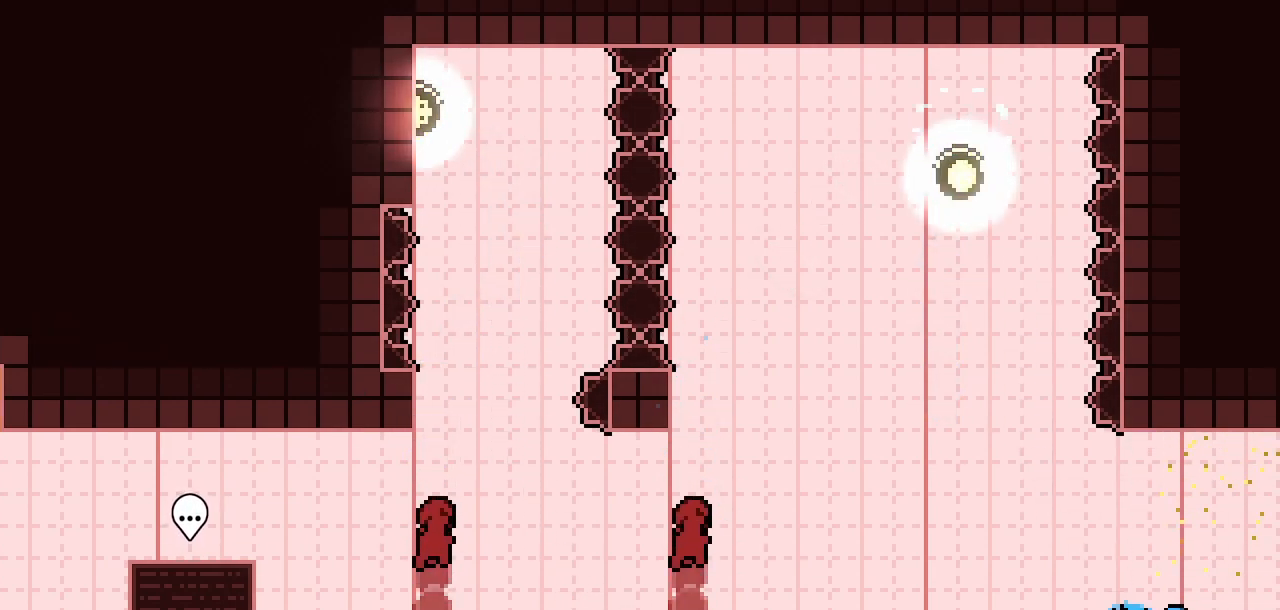
{"keys": ["right"], "events": [[67, "dash", "up"]]}
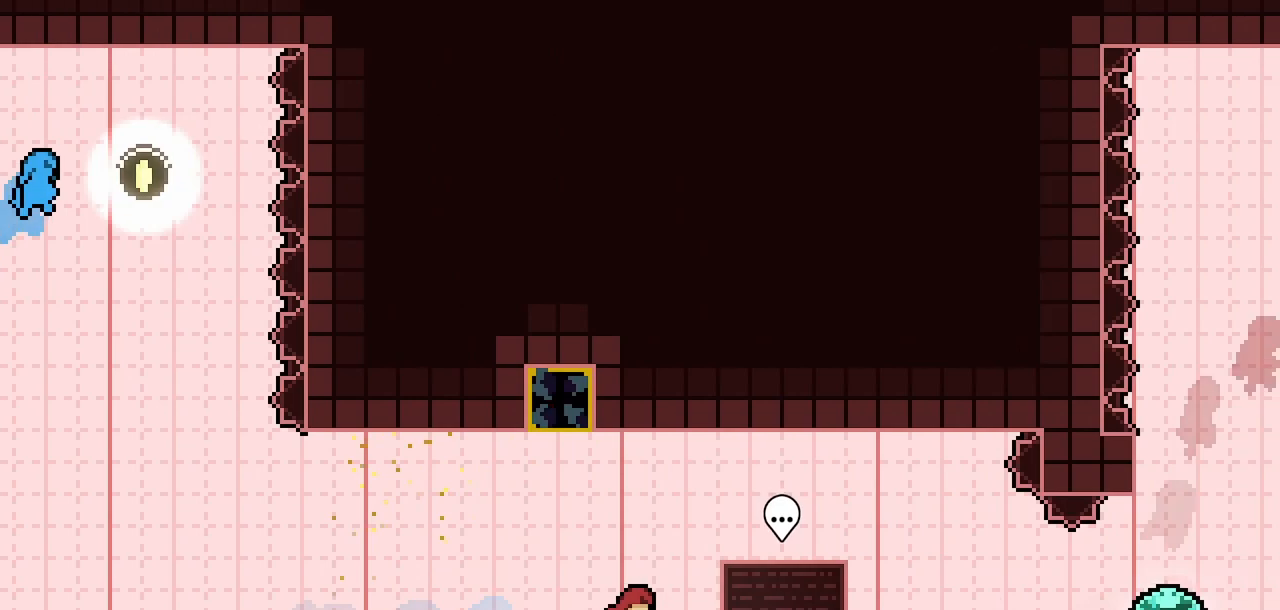
{"keys": ["right"], "events": [[400, "dash", "down"], [500, "dash", "up"]]}
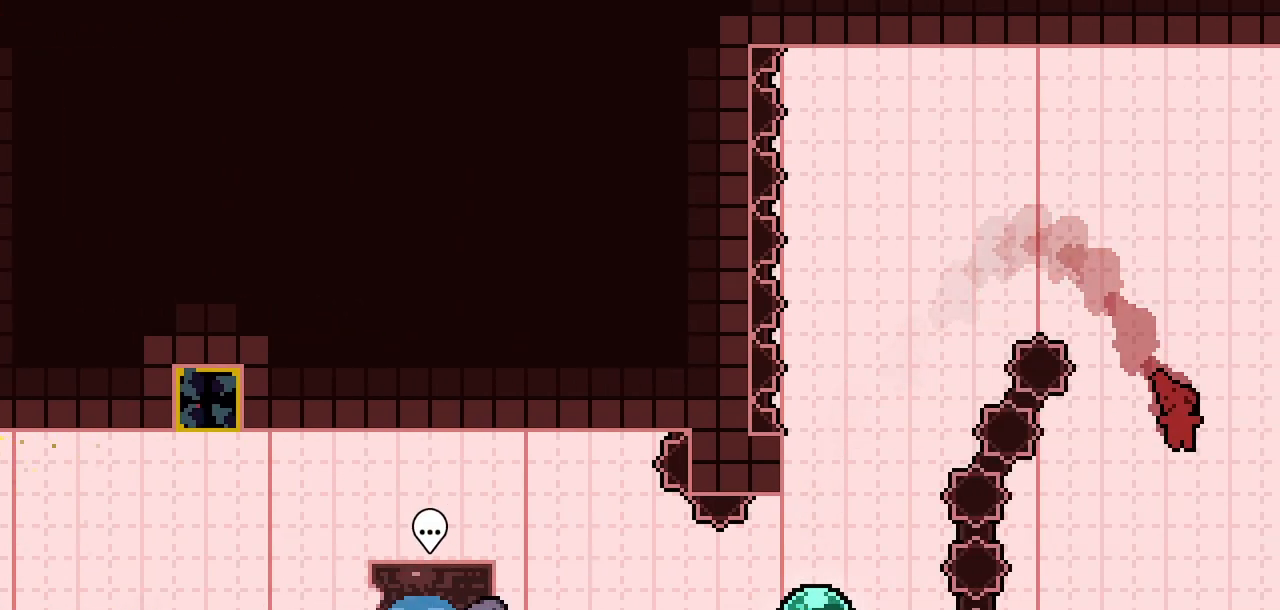
{"keys": [], "events": [[100, "right", "up"]]}
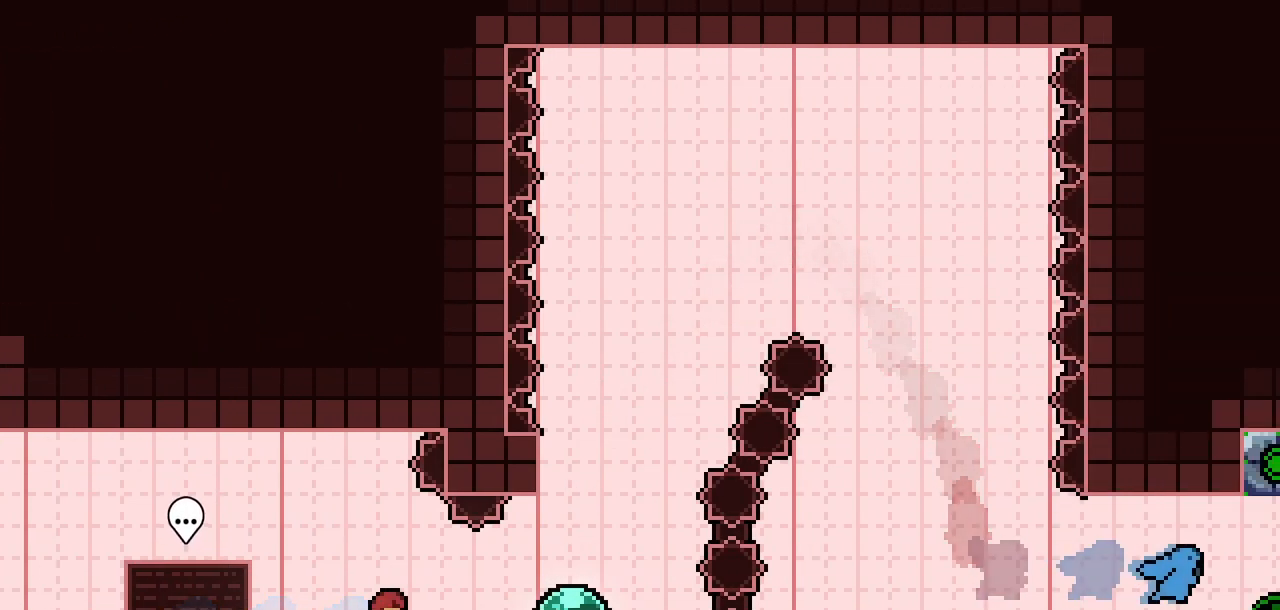
{"keys": ["dash", "up"], "events": [[67, "right", "down"], [117, "dash", "down"], [300, "dash", "up"], [400, "right", "up"], [400, "up", "down"], [433, "dash", "down"]]}
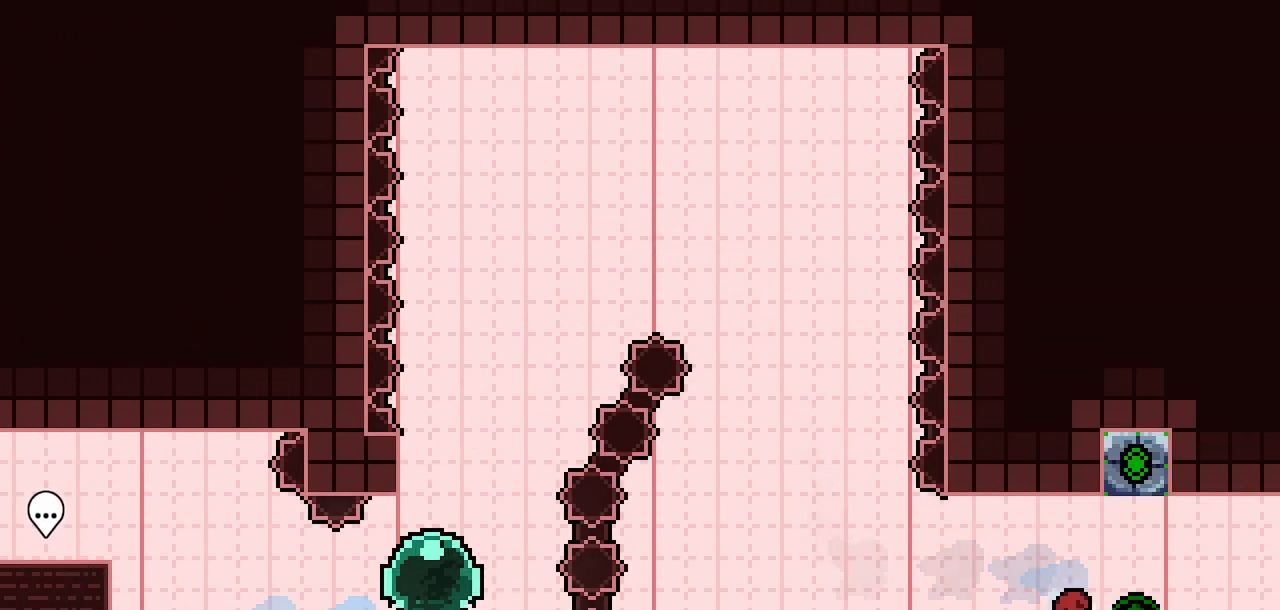
{"keys": ["jump2", "right"], "events": [[133, "right", "down"], [133, "up", "up"], [167, "dash", "up"], [167, "jump2", "down"]]}
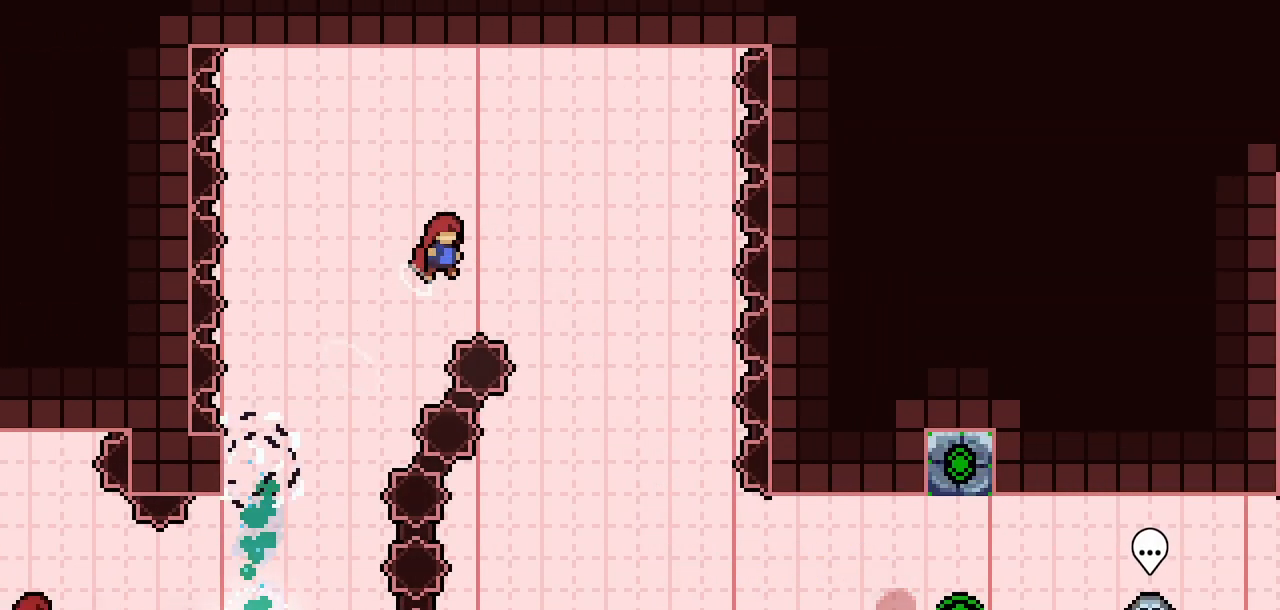
{"keys": ["right"], "events": [[383, "jump2", "up"]]}
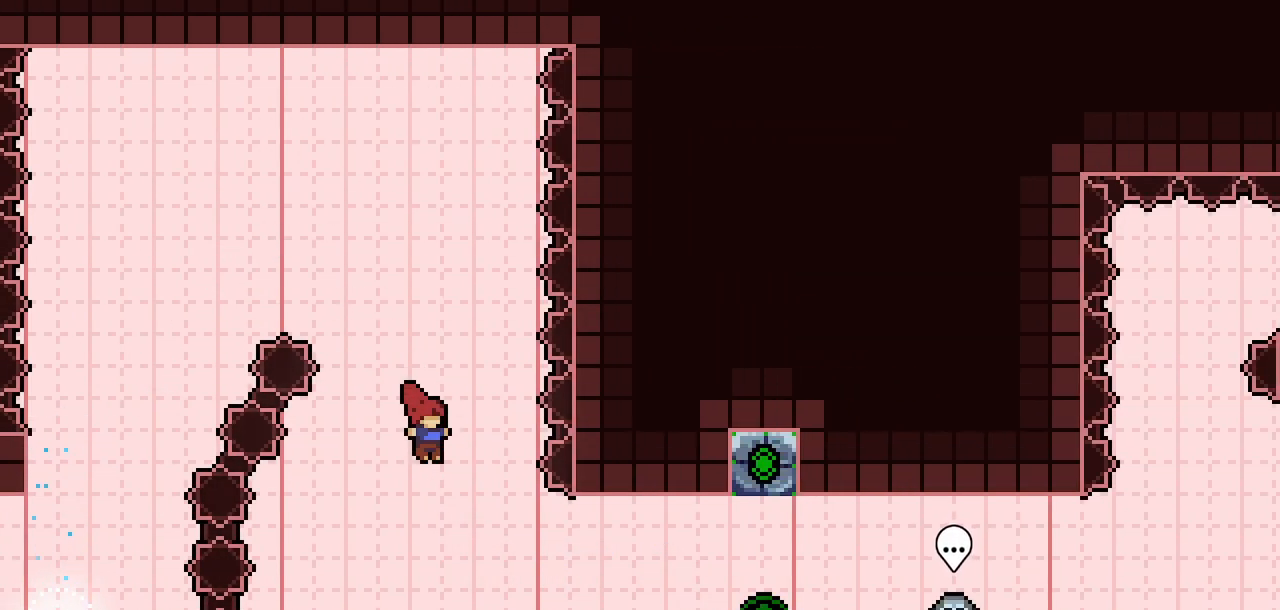
{"keys": ["right"], "events": [[300, "dash", "down"], [400, "dash", "up"]]}
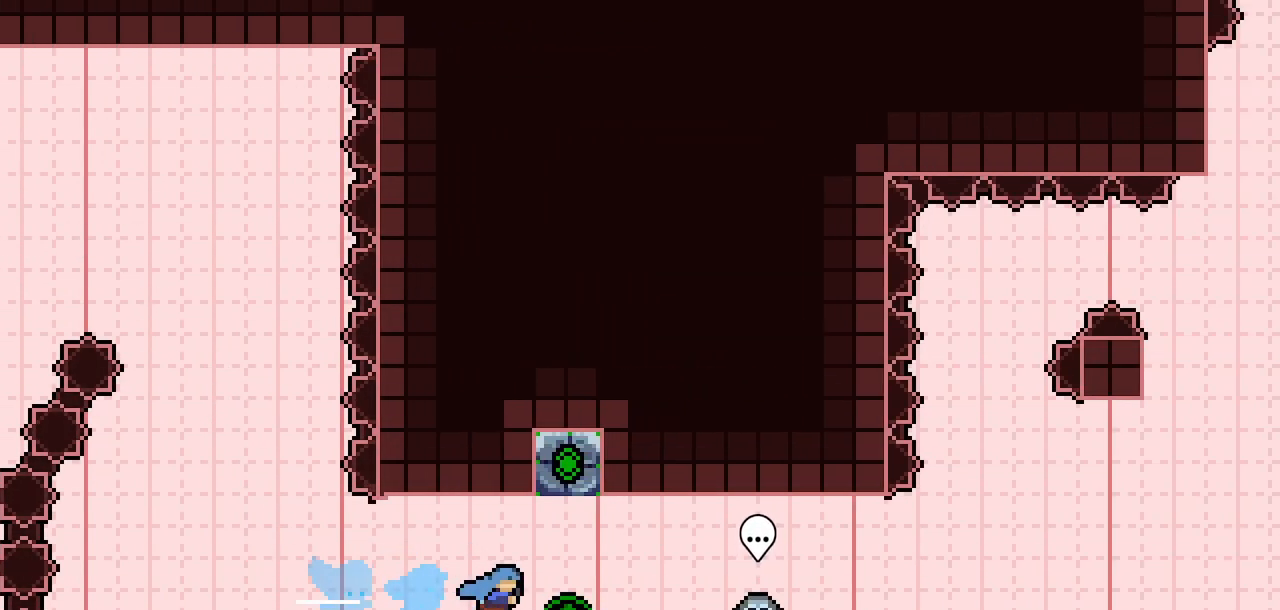
{"keys": ["right"], "events": [[267, "dash", "down"], [400, "dash", "up"]]}
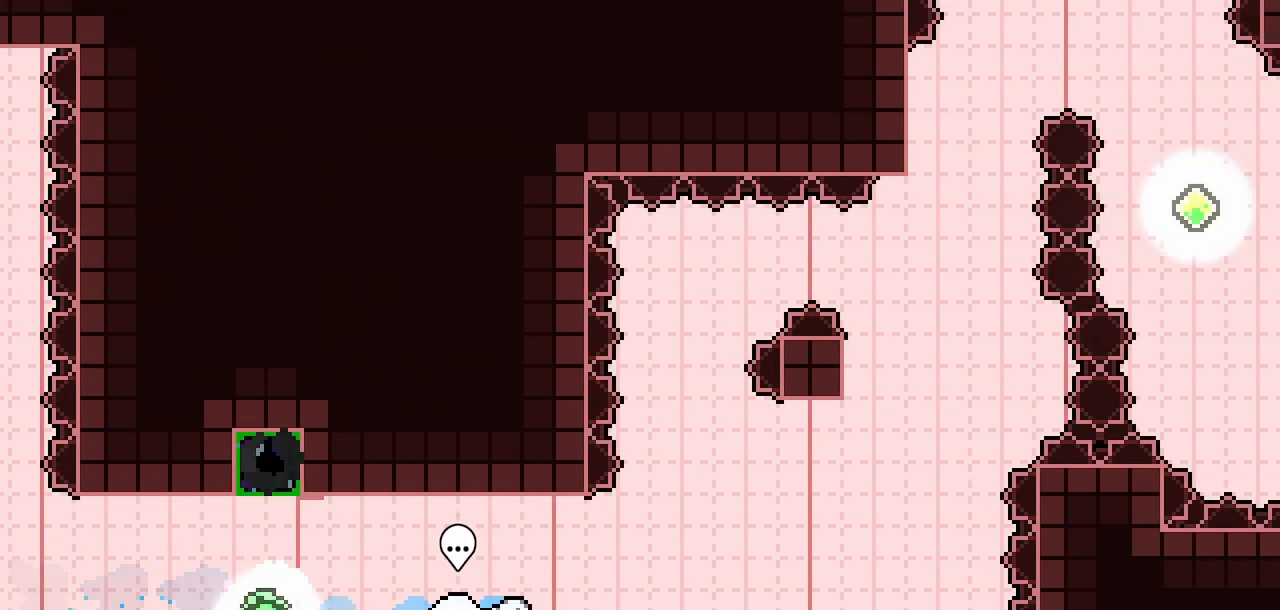
{"keys": ["right"], "events": [[233, "right", "up"], [467, "right", "down"]]}
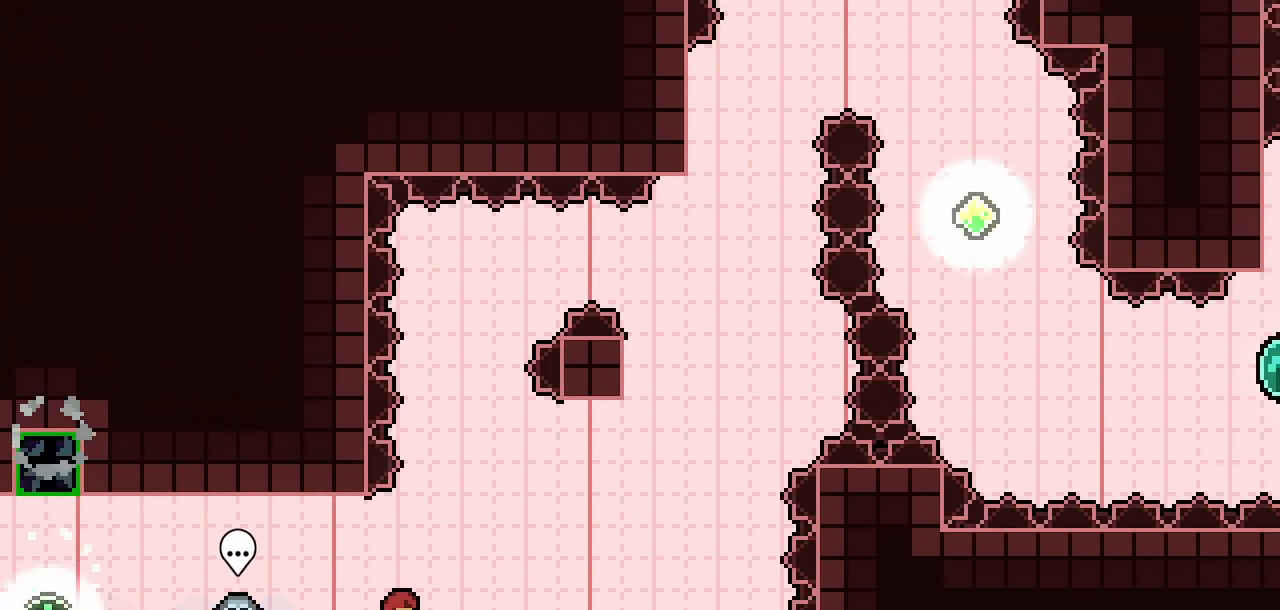
{"keys": ["jump2", "right"], "events": [[250, "jump2", "down"]]}
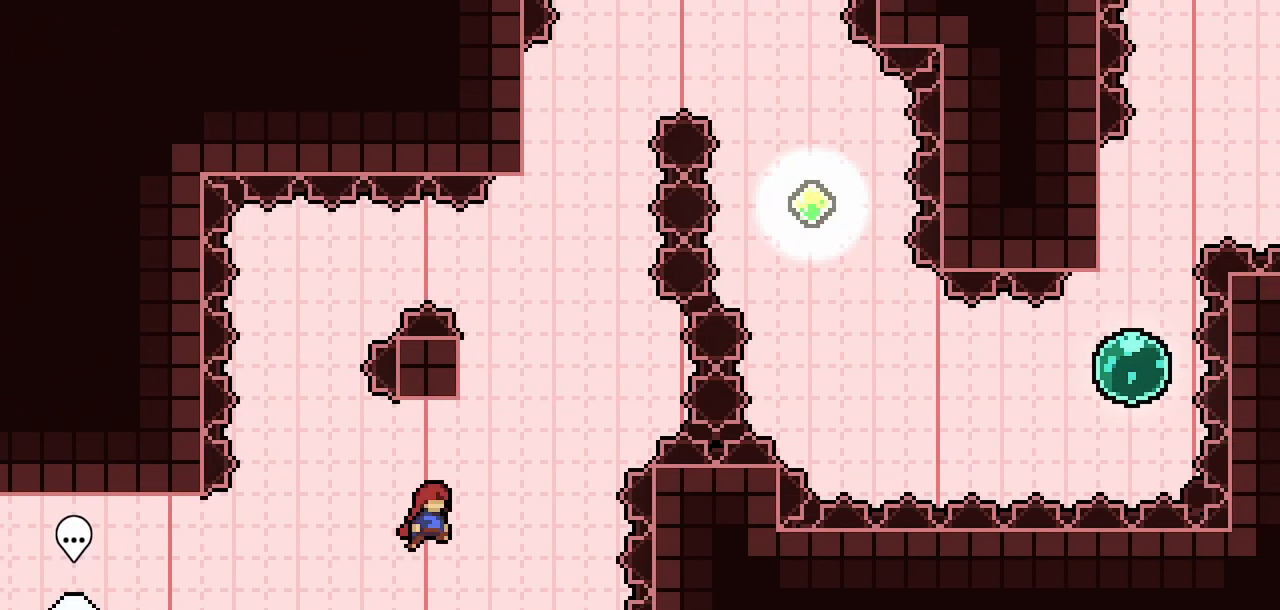
{"keys": ["jump2", "right", "up"], "events": [[167, "dash", "down"], [167, "jump2", "up"], [167, "right", "up"], [167, "up", "down"], [450, "dash", "up"], [450, "jump2", "down"], [450, "right", "down"]]}
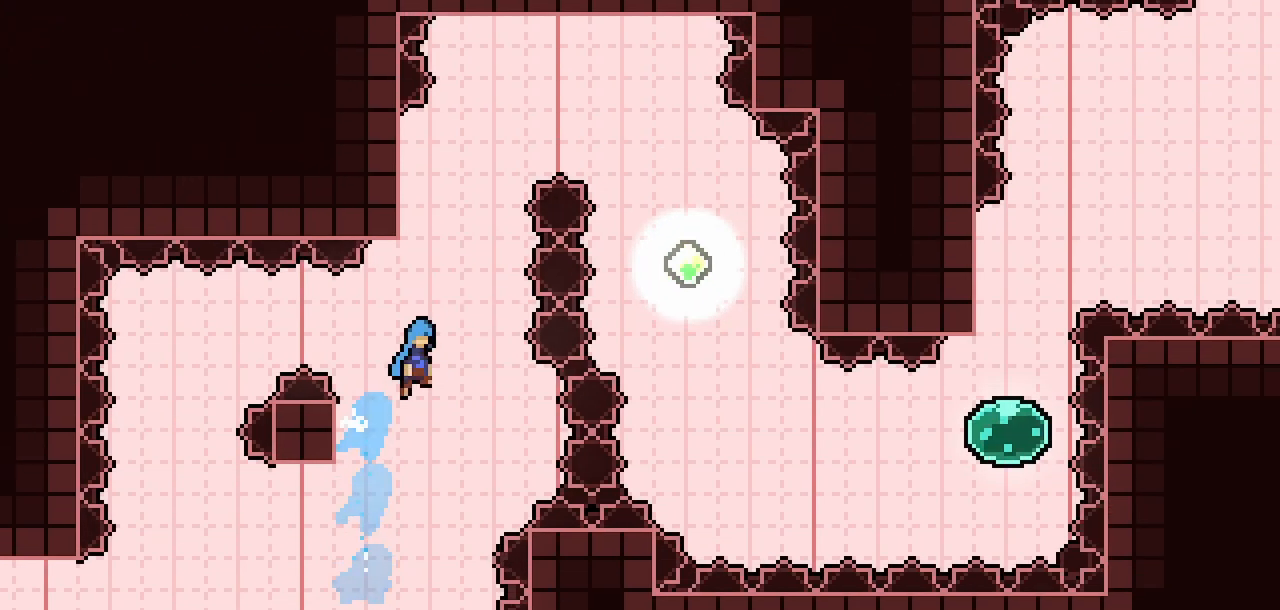
{"keys": ["climb", "jump2", "left", "up"], "events": [[100, "climb", "down"], [100, "right", "up"], [150, "left", "down"]]}
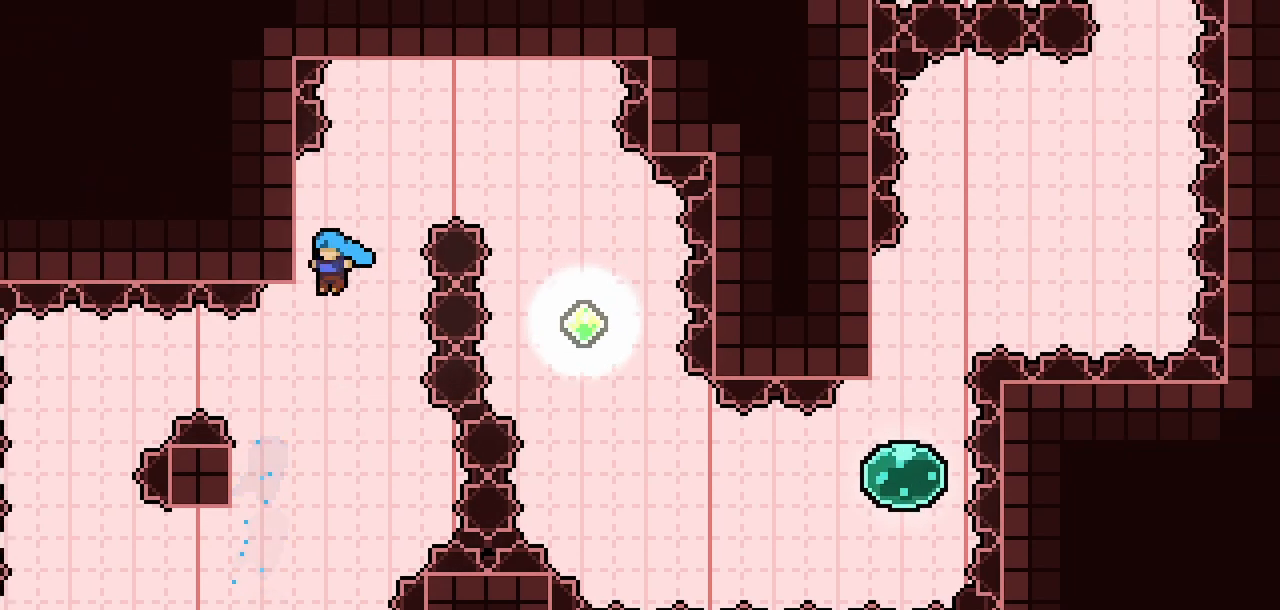
{"keys": ["climb", "jump2", "right"], "events": [[200, "left", "up"], [250, "jump2", "up"], [433, "right", "down"], [483, "jump2", "down"], [483, "up", "up"]]}
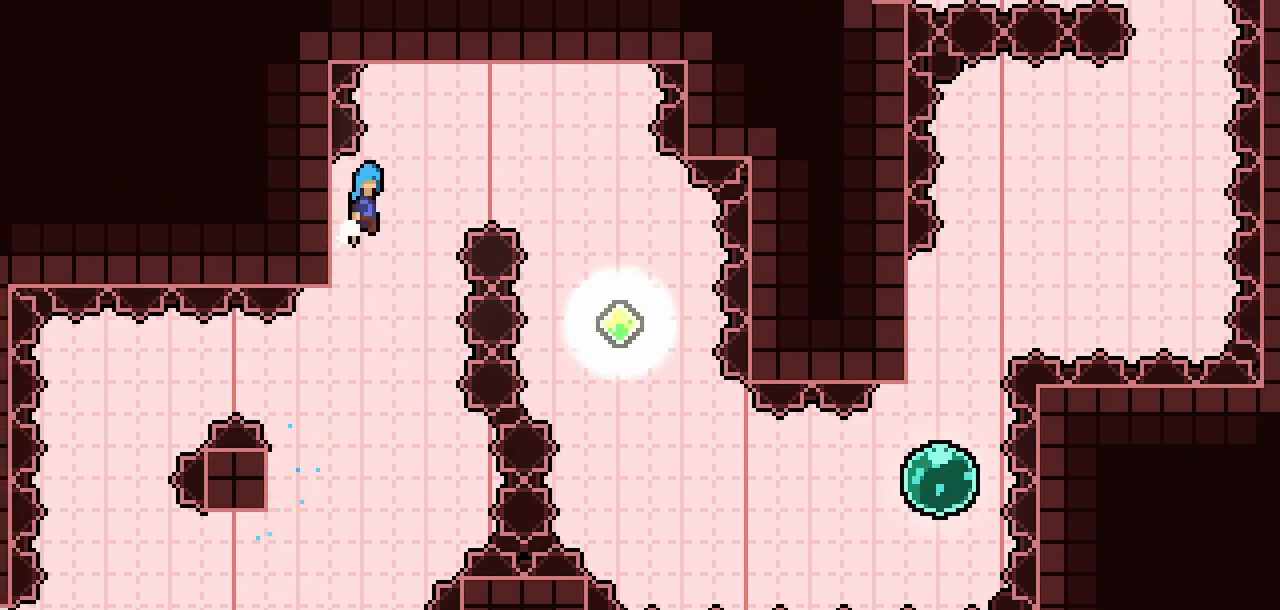
{"keys": ["climb", "jump2", "right"], "events": []}
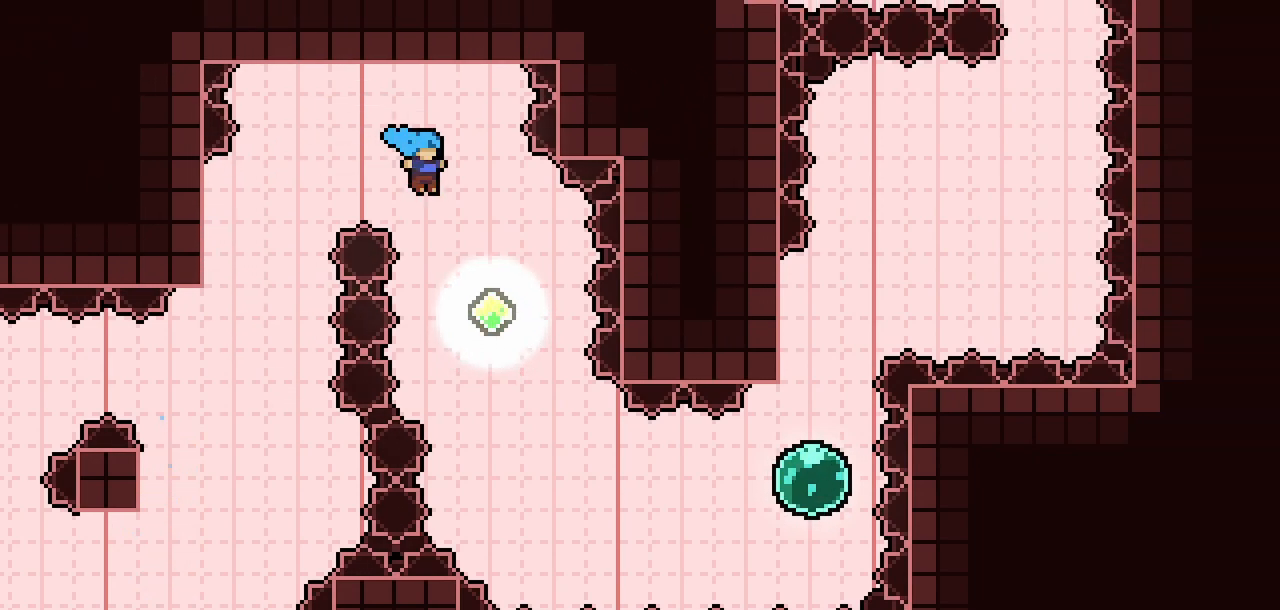
{"keys": ["right"], "events": [[50, "climb", "up"], [50, "jump2", "up"], [183, "right", "up"], [333, "right", "down"]]}
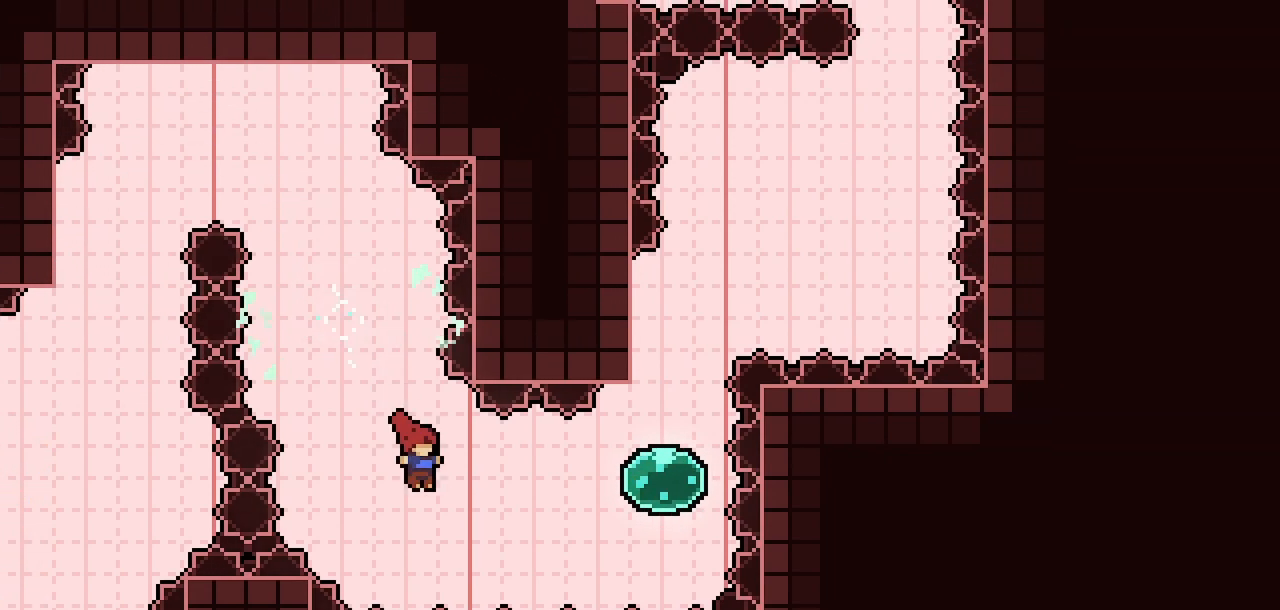
{"keys": ["dash", "up"], "events": [[17, "dash", "down"], [250, "dash", "up"], [350, "right", "up"], [383, "up", "down"], [433, "dash", "down"]]}
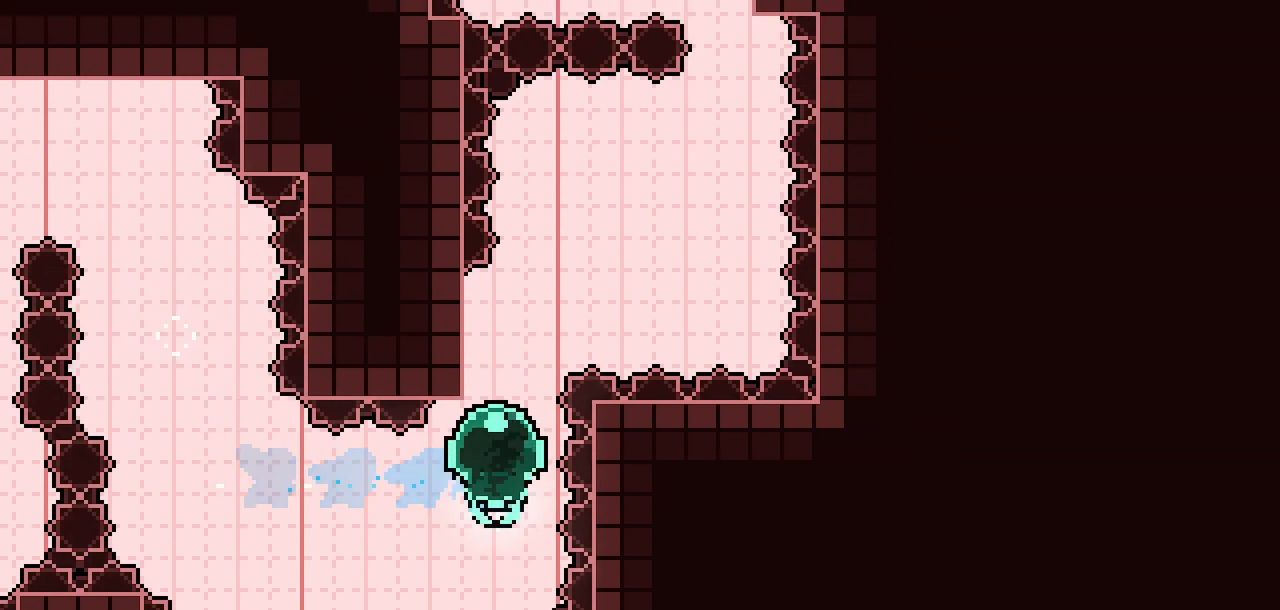
{"keys": ["jump2", "right"], "events": [[133, "right", "down"], [167, "jump2", "down"], [167, "up", "up"], [217, "dash", "up"]]}
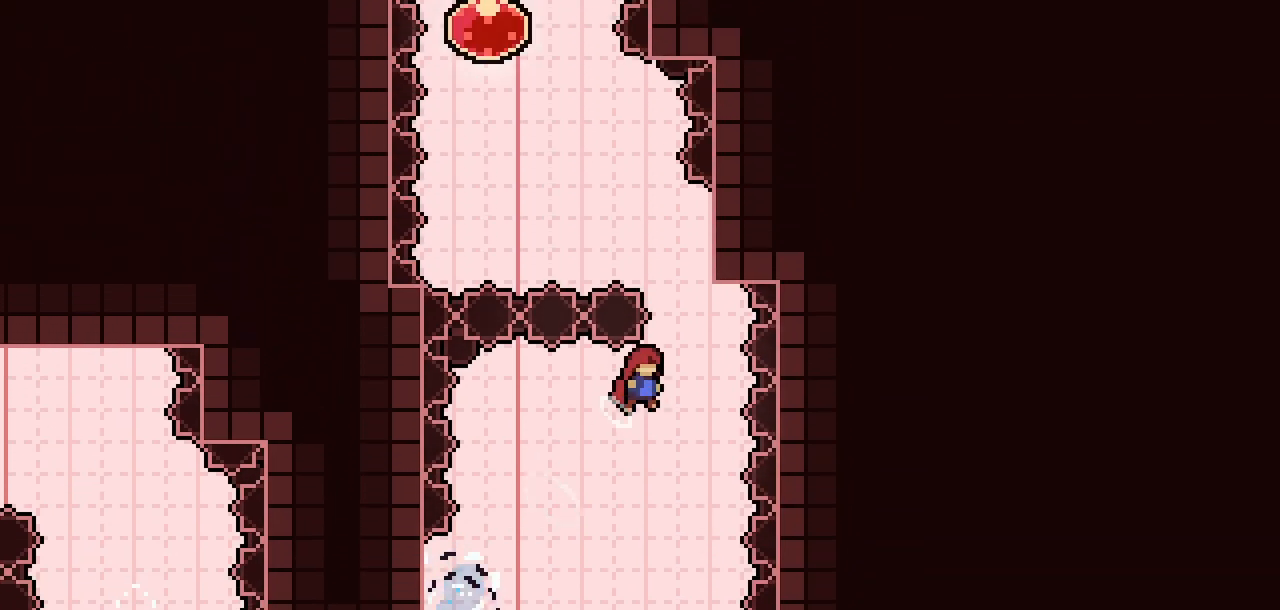
{"keys": ["jump2", "left"], "events": [[183, "dash", "down"], [183, "jump2", "up"], [183, "right", "up"], [183, "up", "down"], [417, "jump2", "down"], [417, "left", "down"], [417, "up", "up"], [467, "dash", "up"]]}